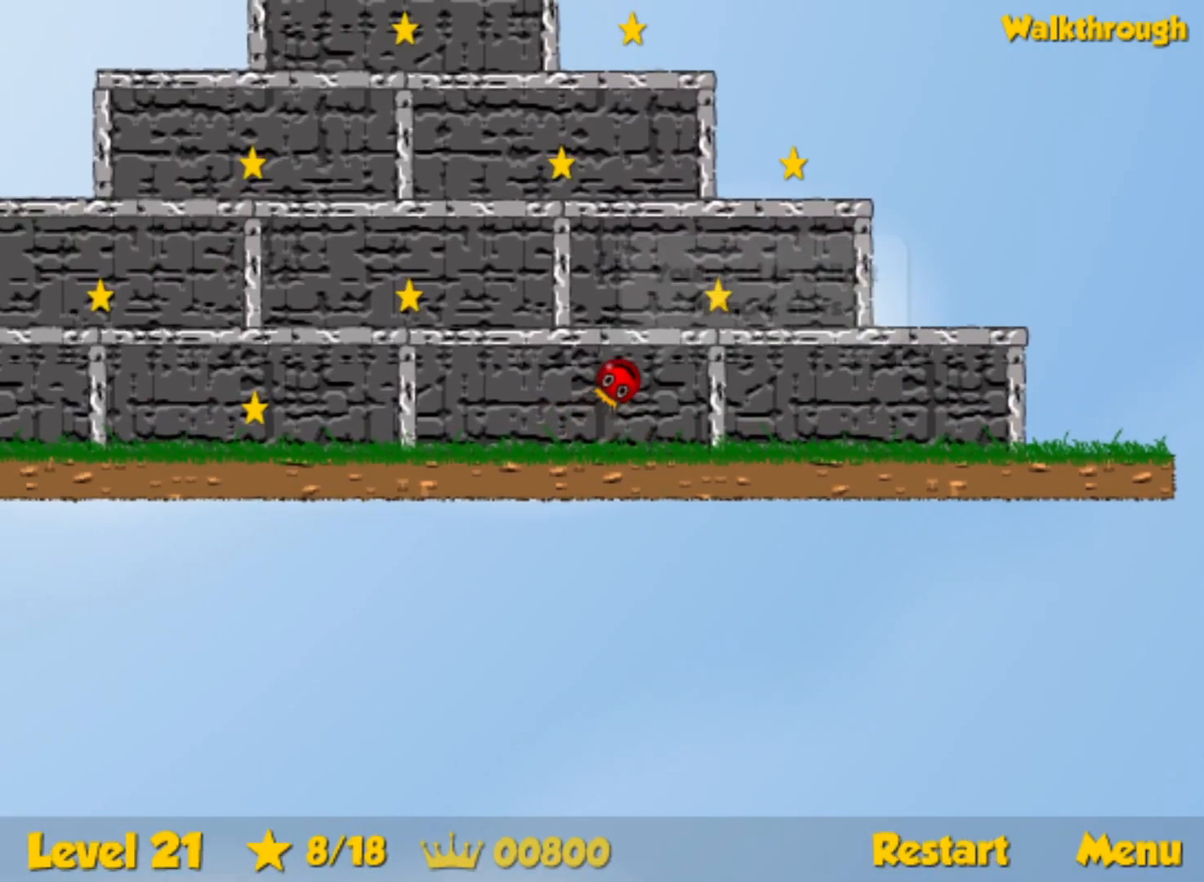
Gameplay with keyboard; each line is a JSON object with the keys held at the frame after it. "events" lists presses ("down") and releases ("up") of "down", "left", "p", "r", "right" and "up" between this image and that frame as [ms after this image, input, new state], when the widget could be followed in between. No other keys are recorded. Mouse input is not recorded.
{"keys": ["left"], "events": [[217, "up", "up"], [500, "left", "down"], [500, "right", "up"]]}
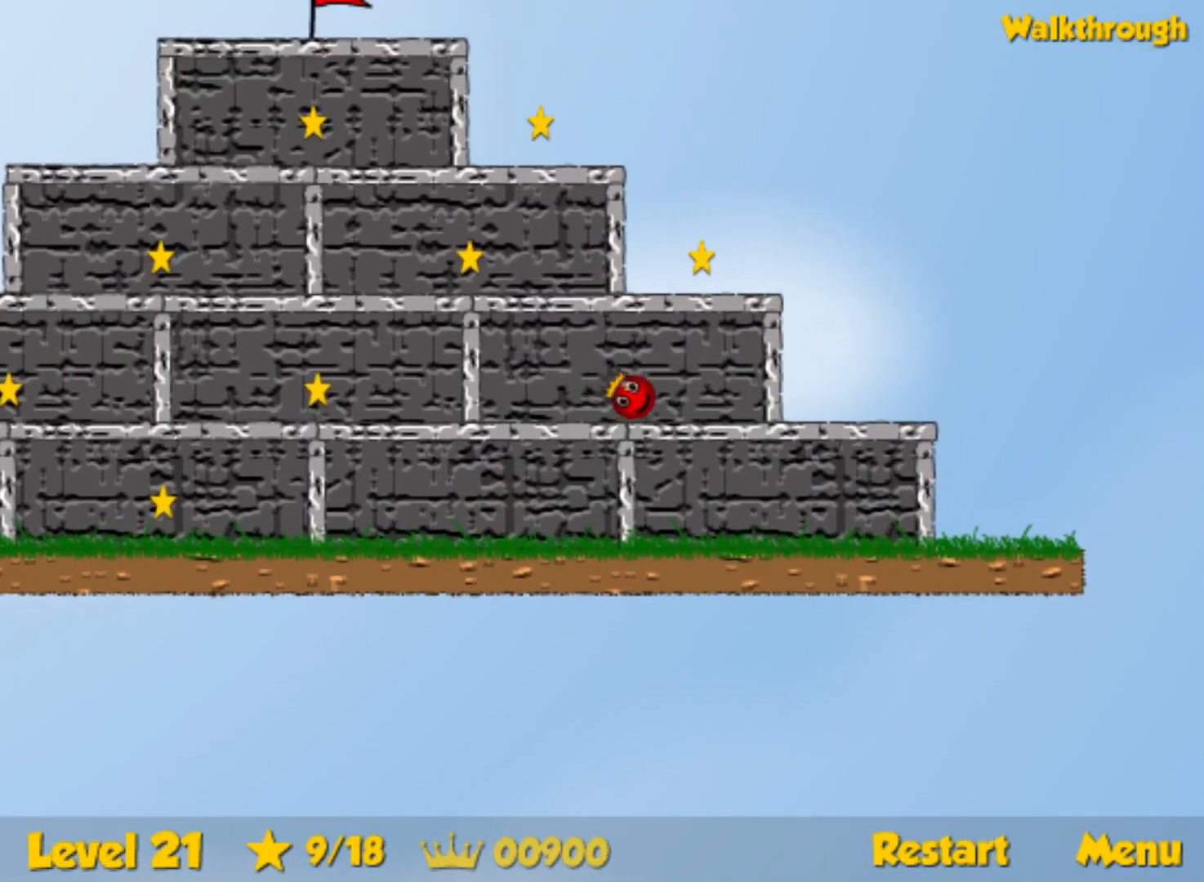
{"keys": ["left", "up"], "events": [[17, "down", "down"], [200, "down", "up"], [483, "up", "down"]]}
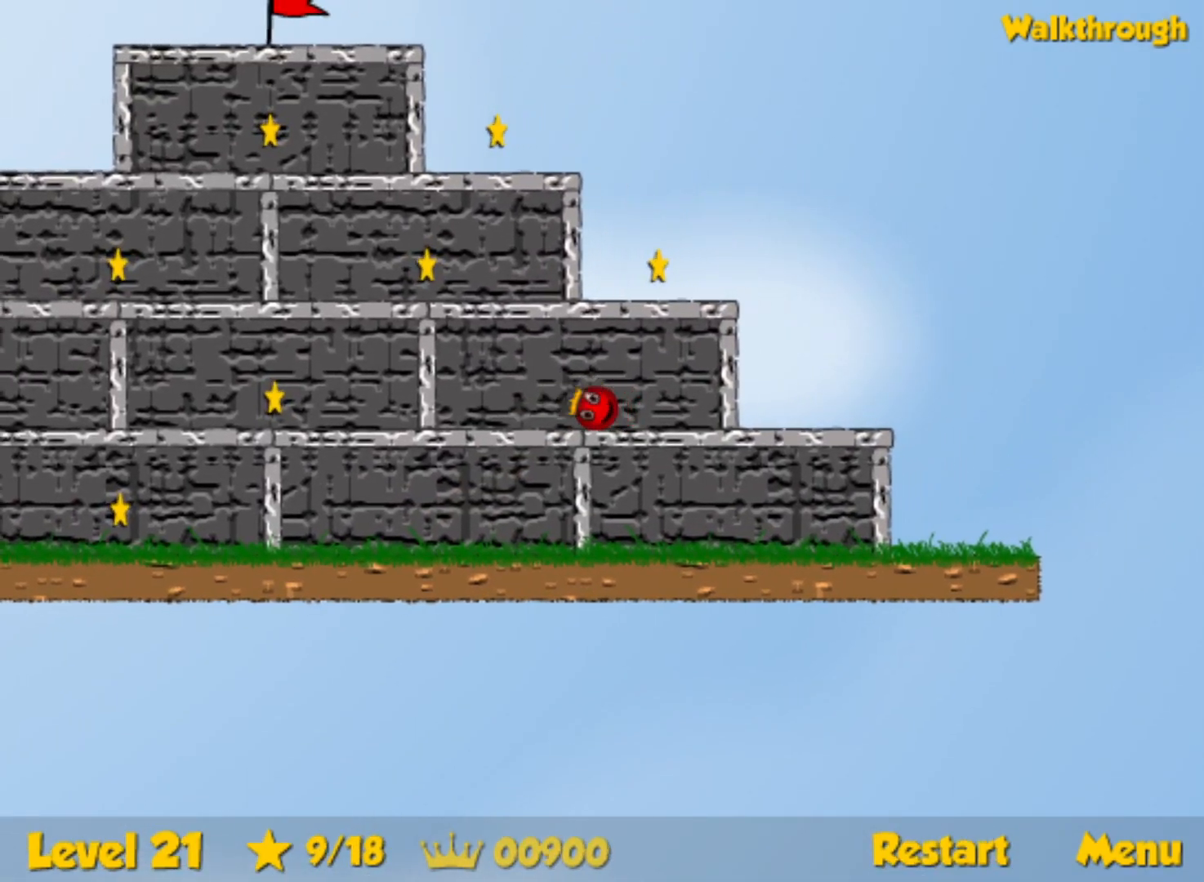
{"keys": ["left"], "events": [[450, "up", "up"]]}
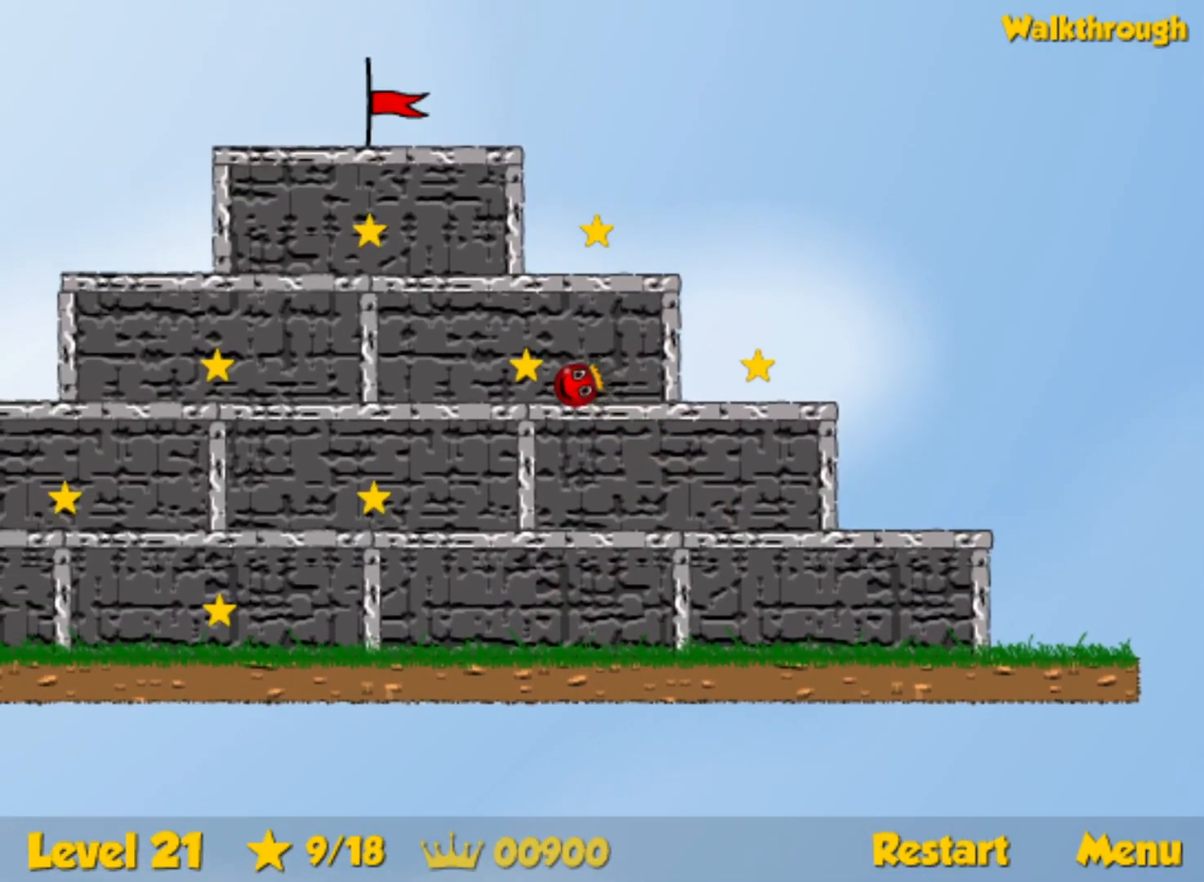
{"keys": ["left"], "events": []}
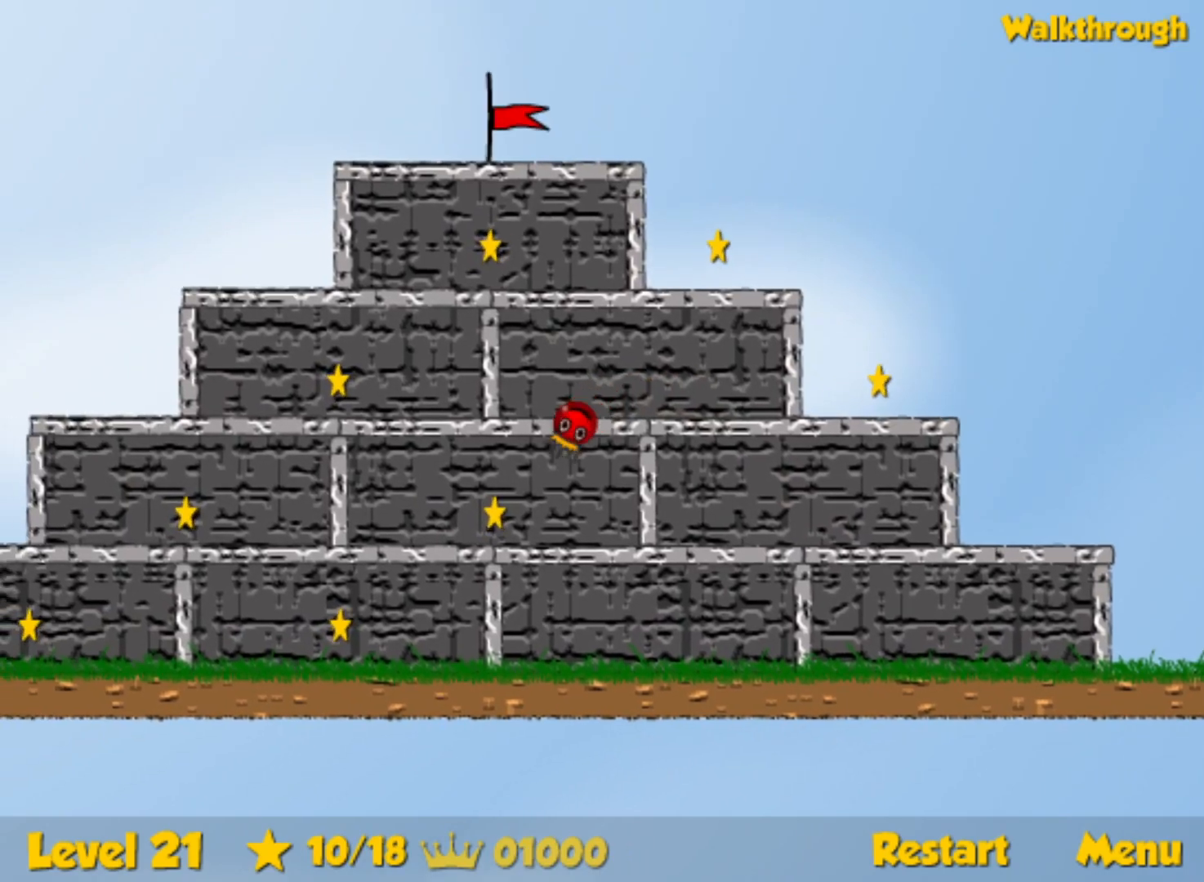
{"keys": [], "events": [[433, "left", "up"]]}
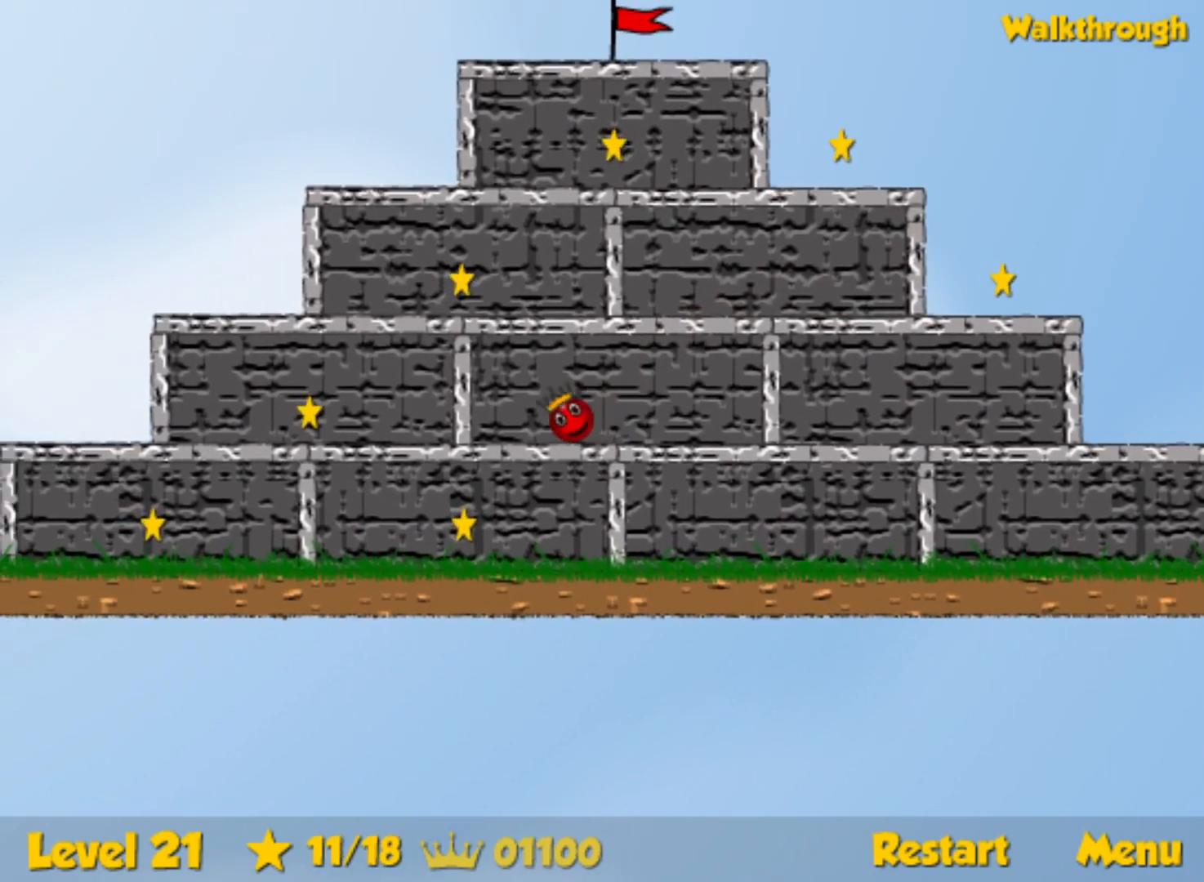
{"keys": ["down", "right"], "events": [[33, "down", "down"], [33, "right", "down"]]}
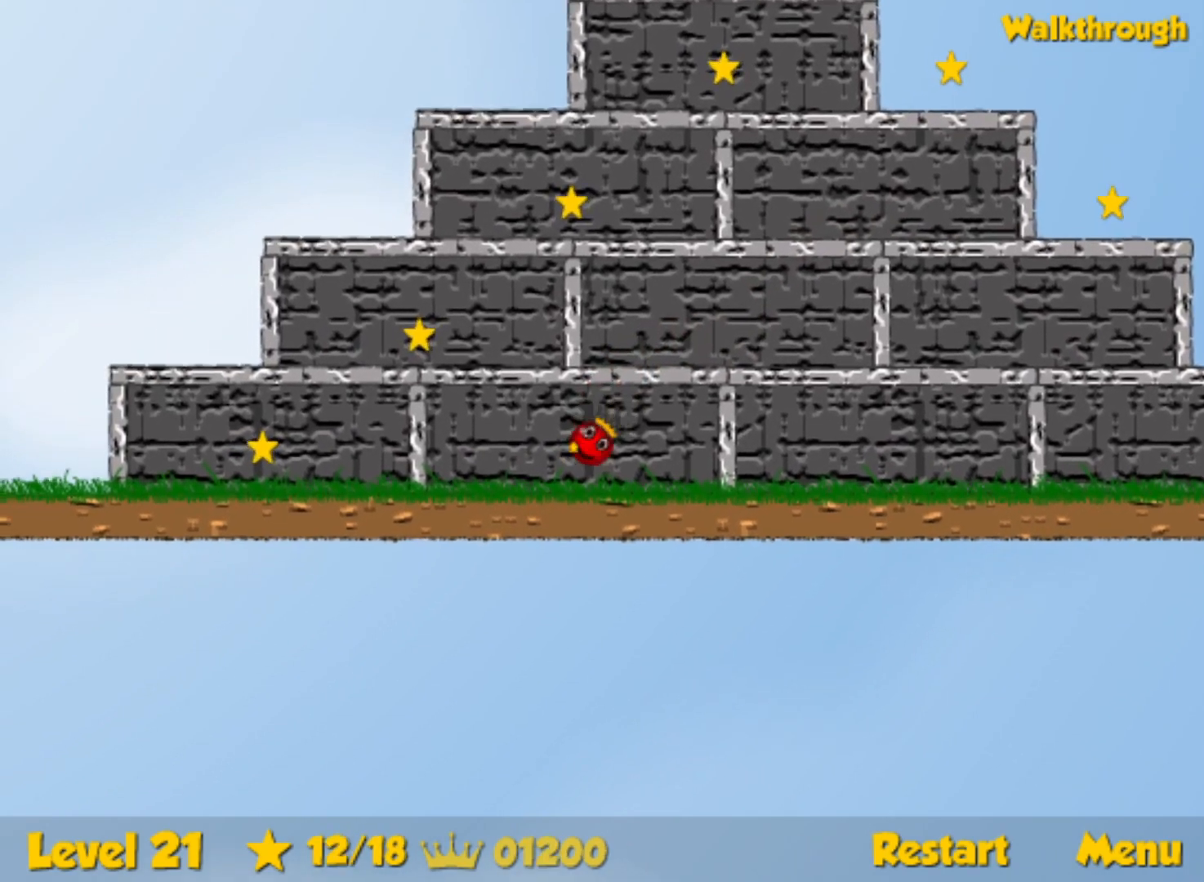
{"keys": ["left", "up"], "events": [[67, "down", "up"], [250, "up", "down"], [367, "right", "up"], [383, "left", "down"]]}
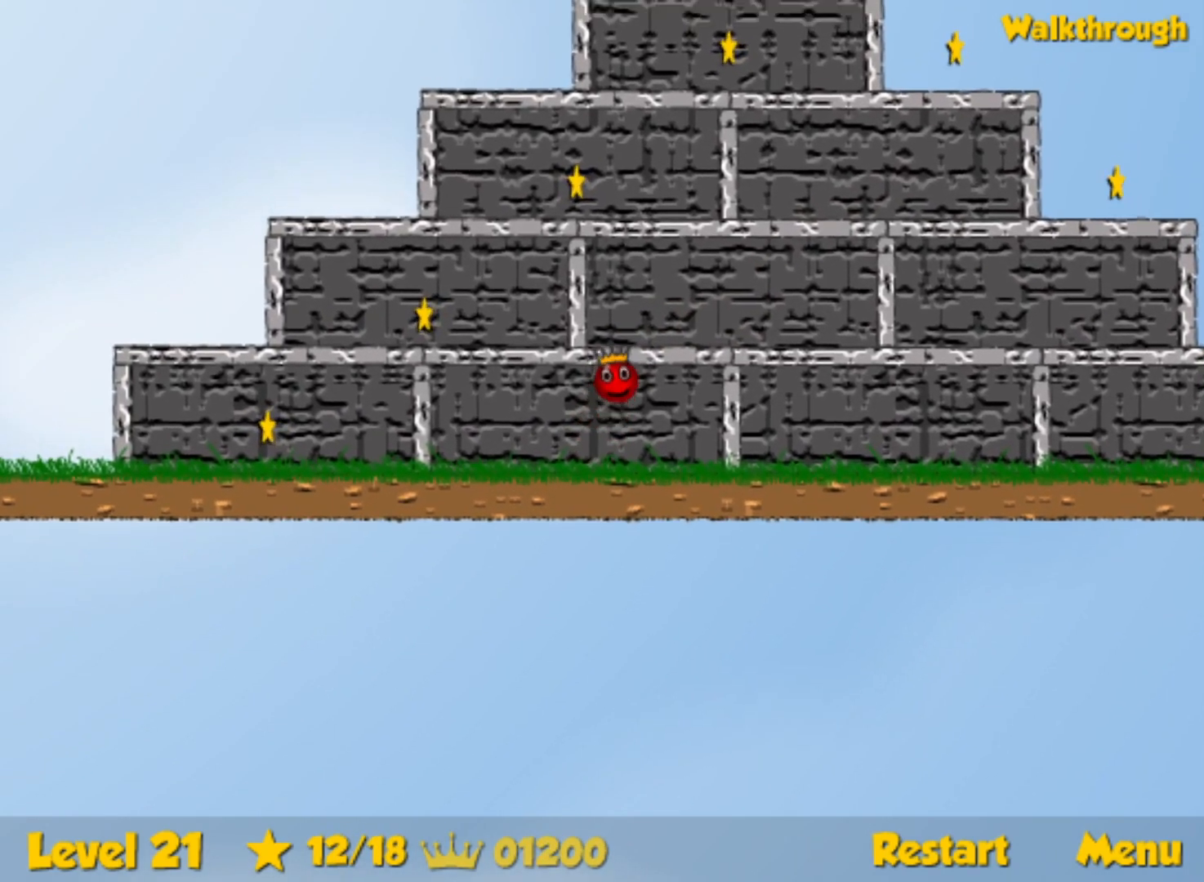
{"keys": ["left"], "events": [[167, "up", "up"]]}
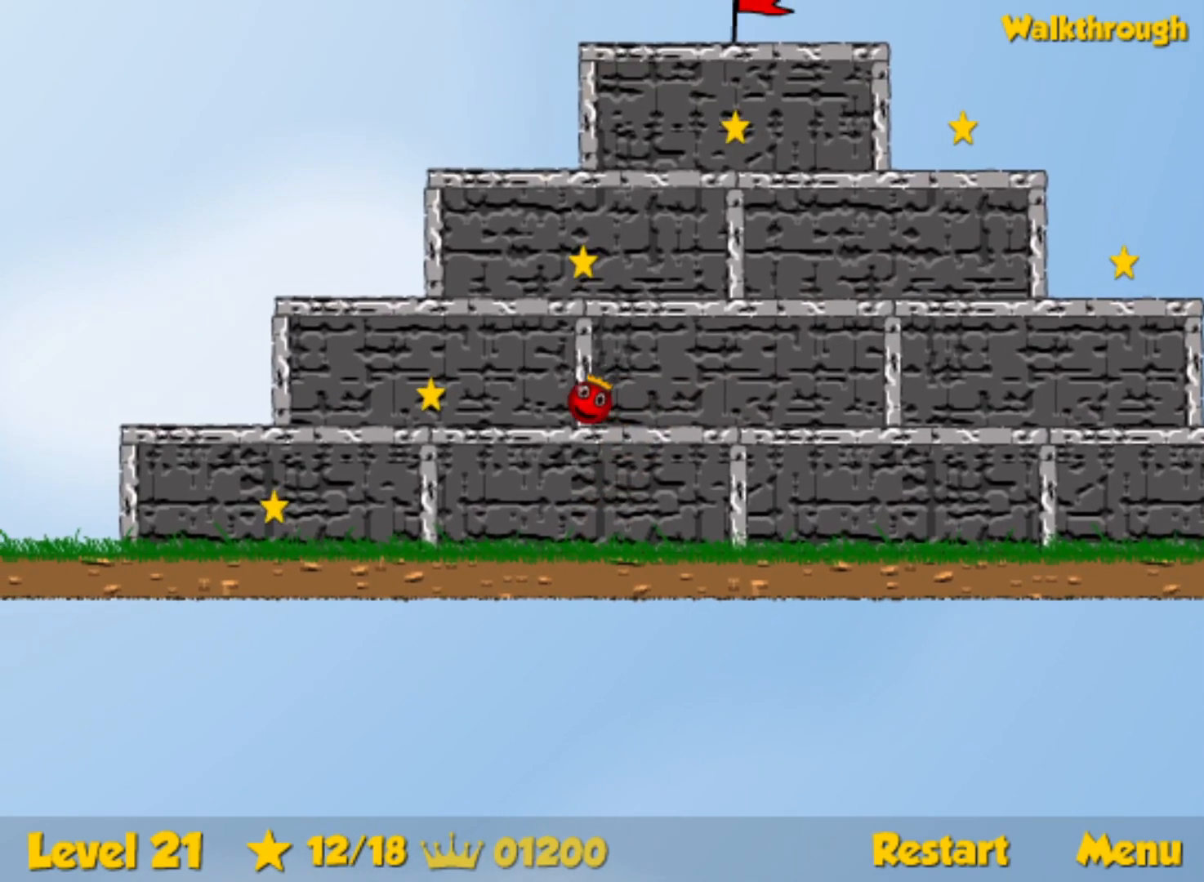
{"keys": ["left"], "events": []}
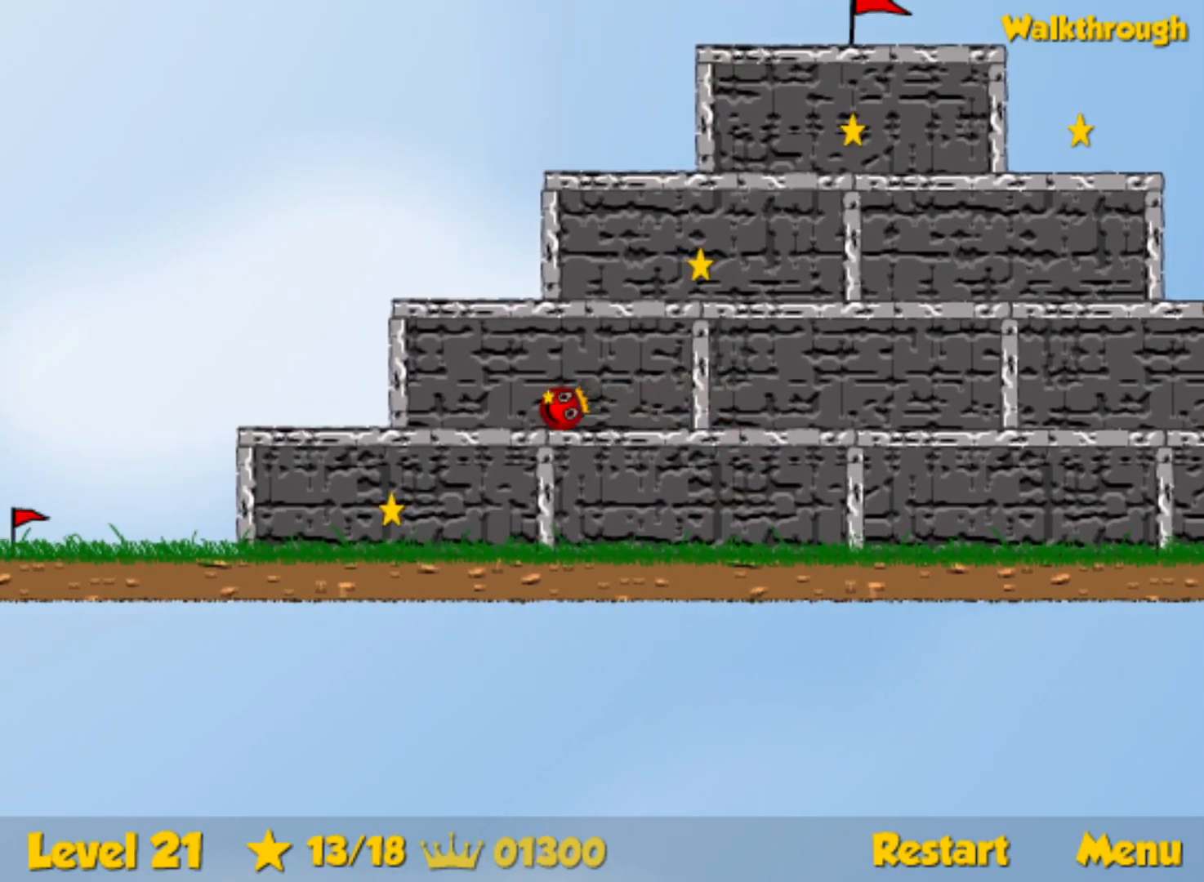
{"keys": ["down"], "events": [[17, "left", "up"], [33, "right", "down"], [50, "down", "down"], [383, "right", "up"]]}
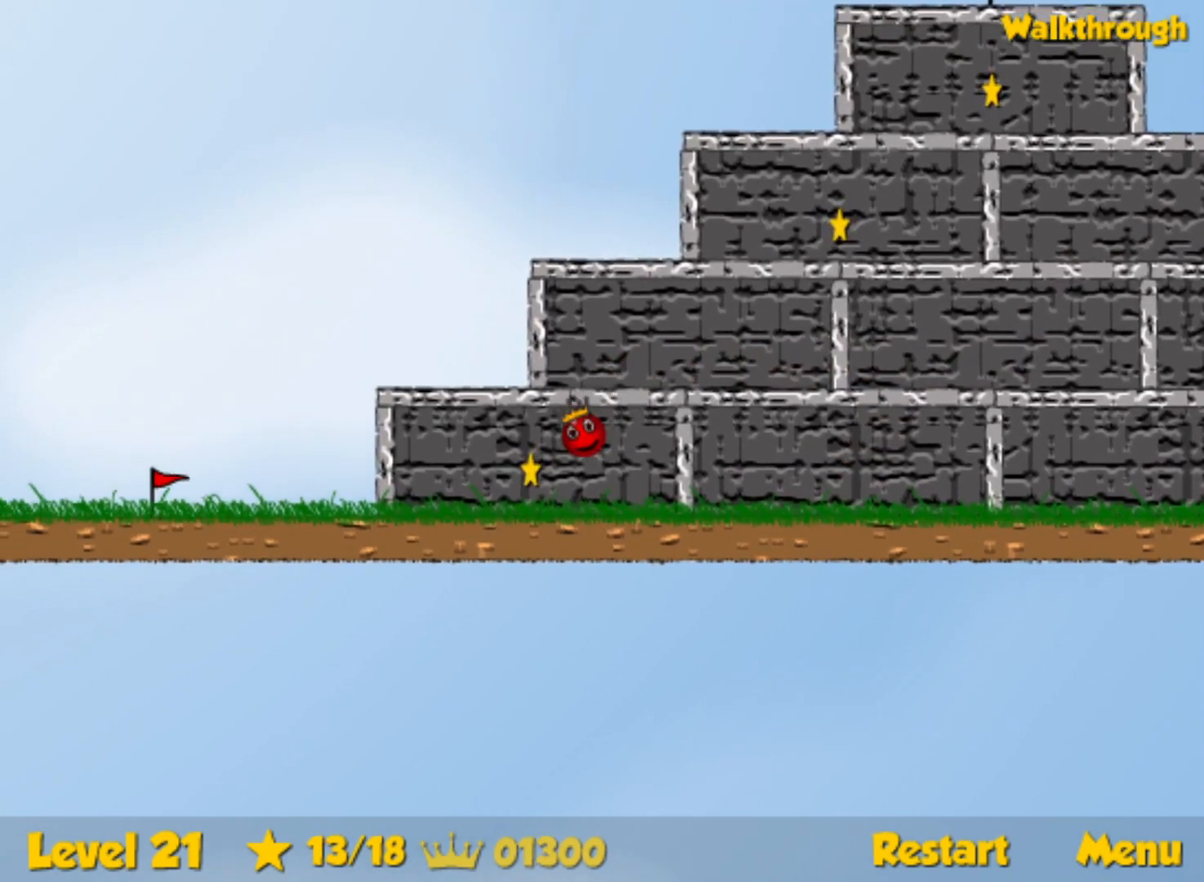
{"keys": ["right", "up"], "events": [[67, "right", "down"], [283, "down", "up"], [383, "up", "down"]]}
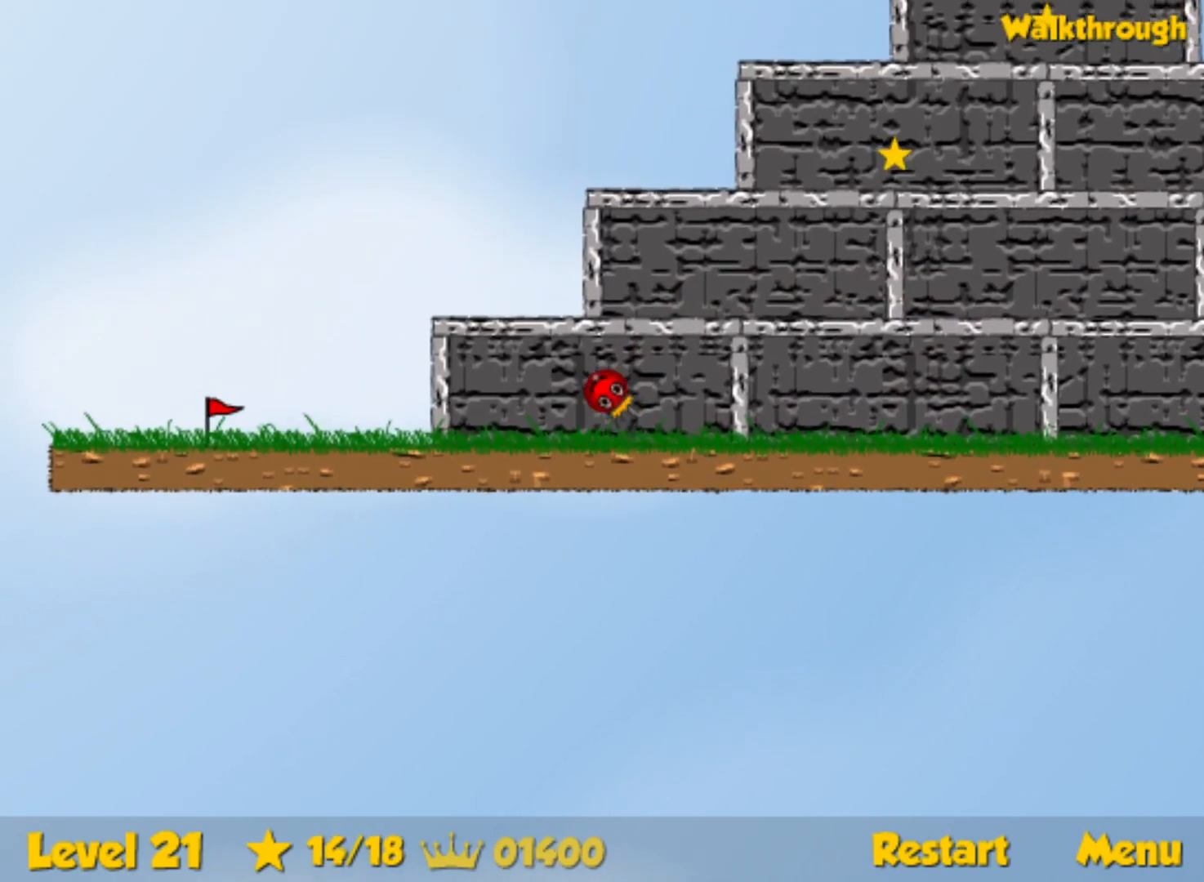
{"keys": ["right"], "events": [[333, "up", "up"]]}
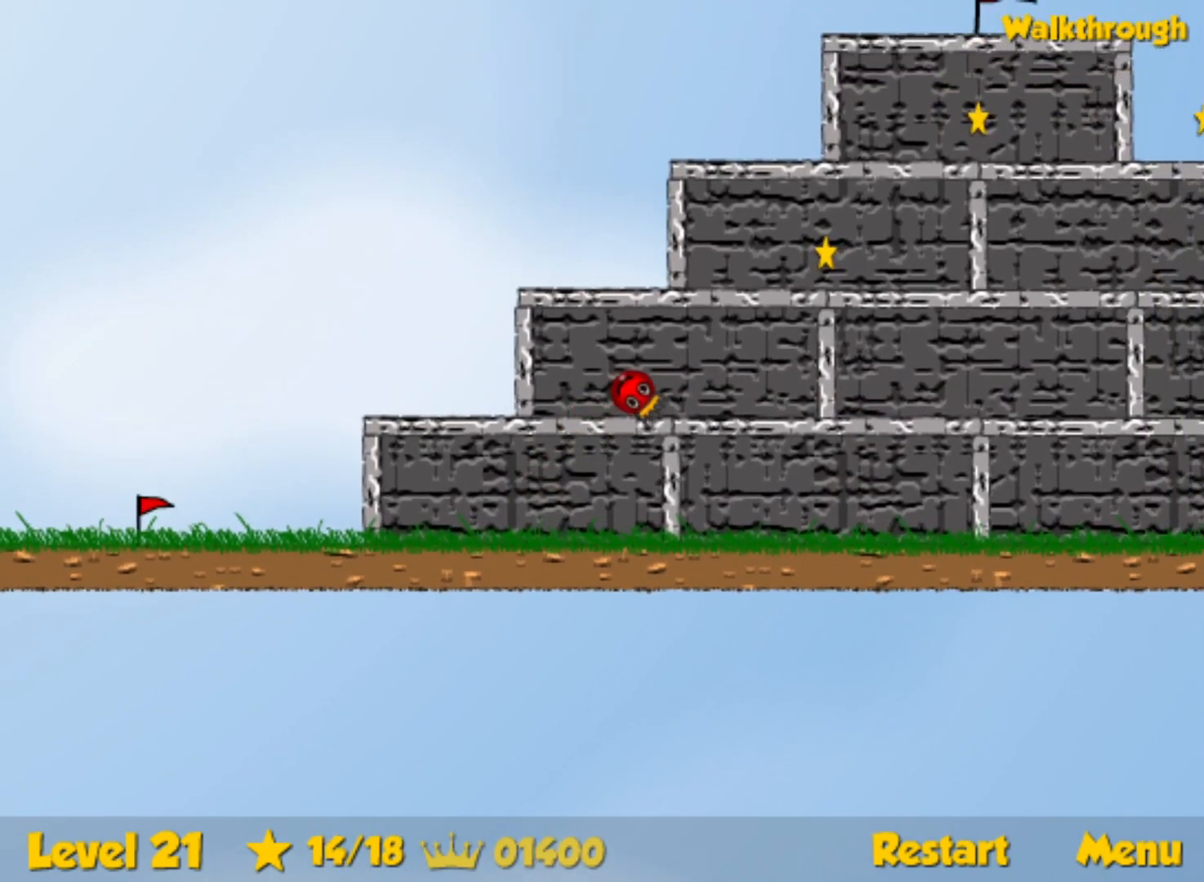
{"keys": ["right"], "events": [[117, "up", "down"], [450, "up", "up"]]}
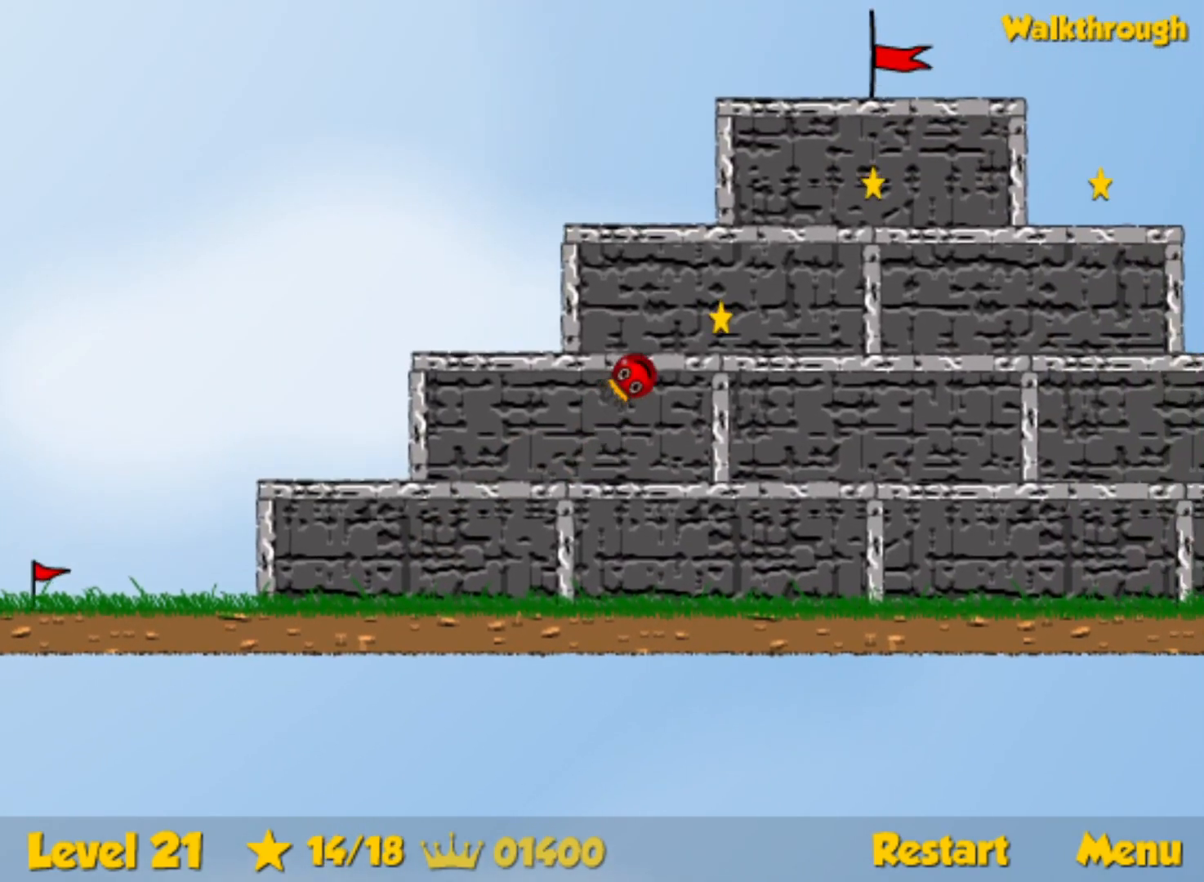
{"keys": ["right", "up"], "events": [[300, "up", "down"]]}
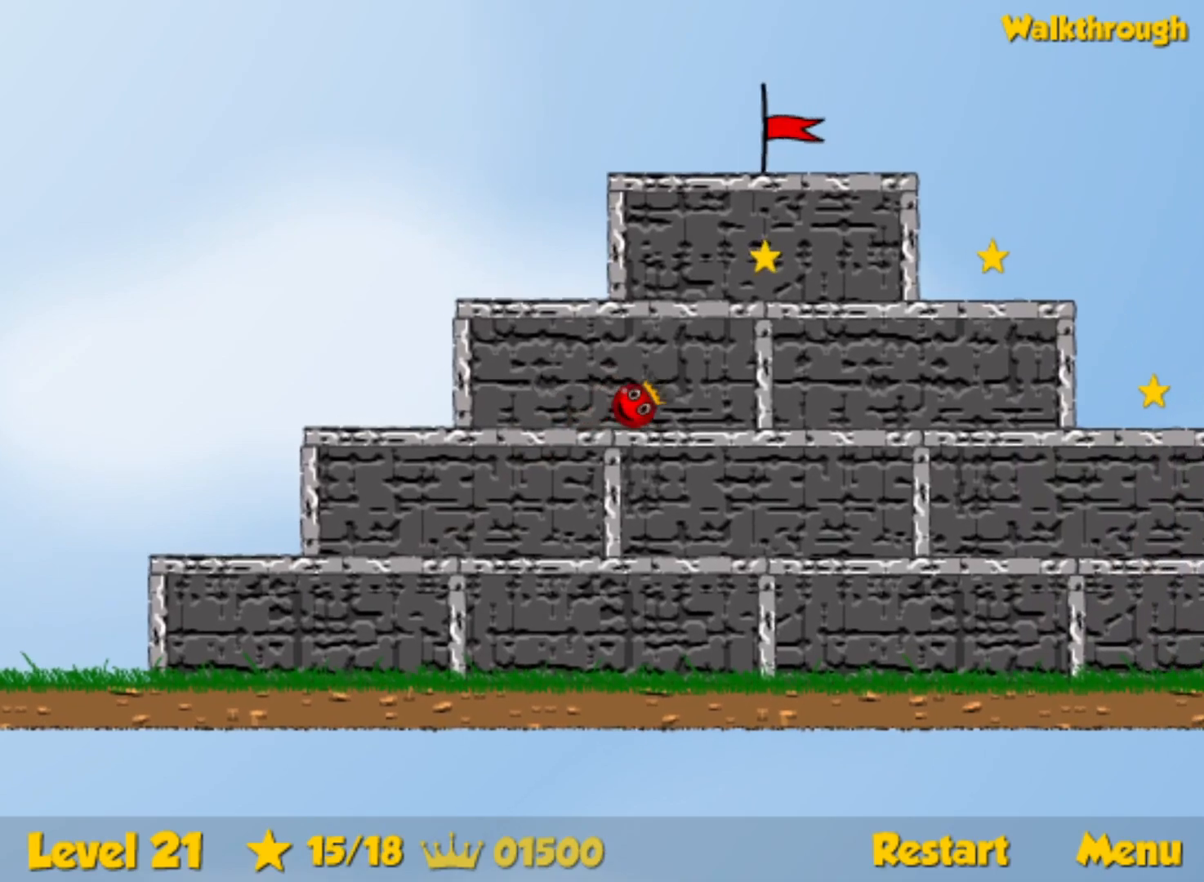
{"keys": ["left"], "events": [[83, "right", "up"], [117, "left", "down"], [117, "up", "up"], [233, "left", "up"], [300, "left", "down"]]}
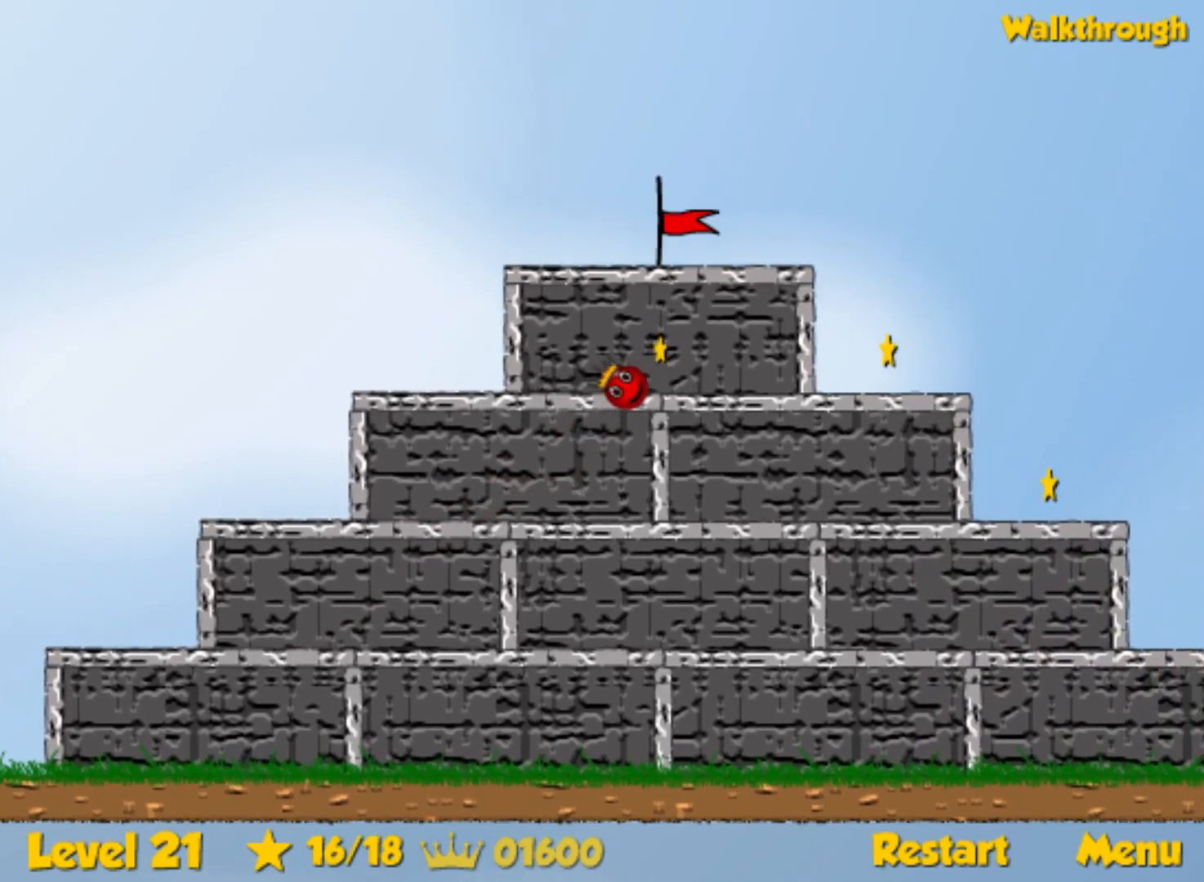
{"keys": ["right"], "events": [[233, "left", "up"], [250, "right", "down"]]}
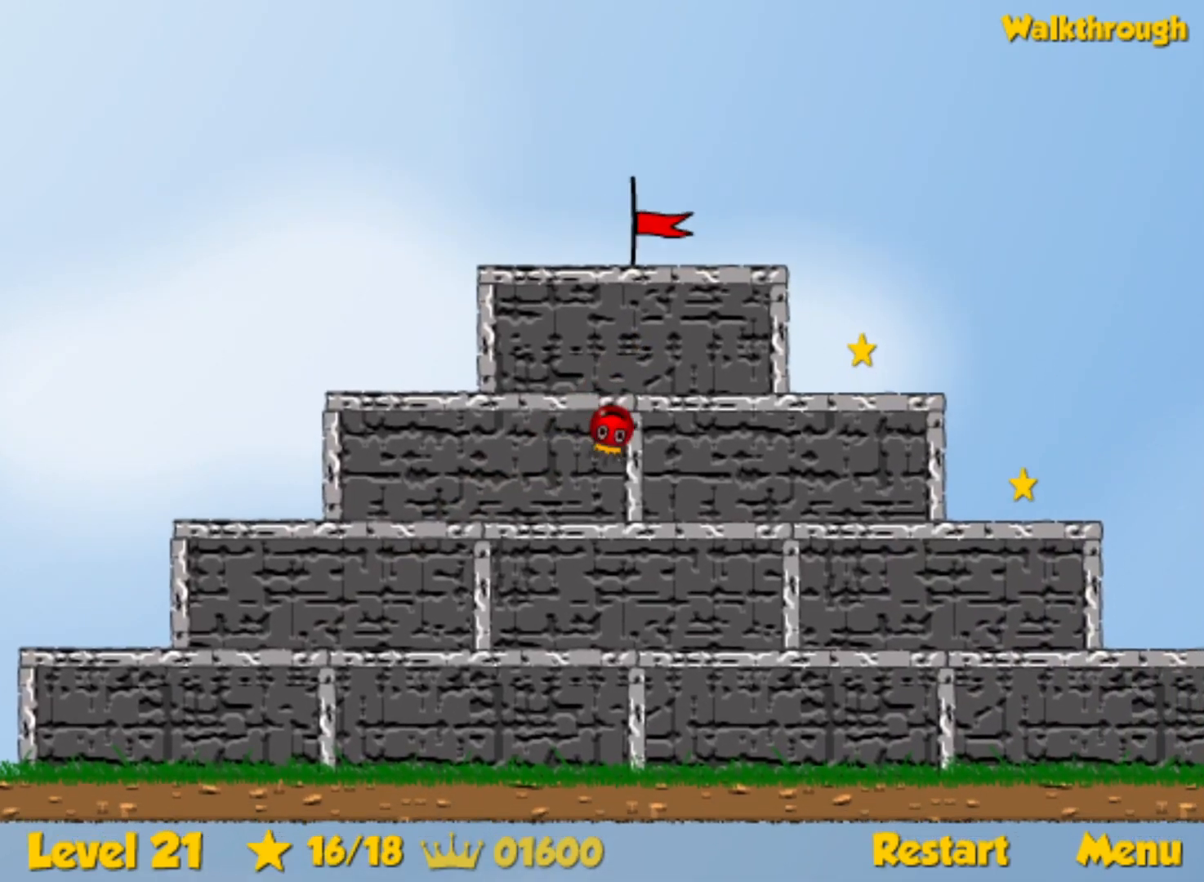
{"keys": ["right"], "events": [[183, "up", "down"], [317, "up", "up"]]}
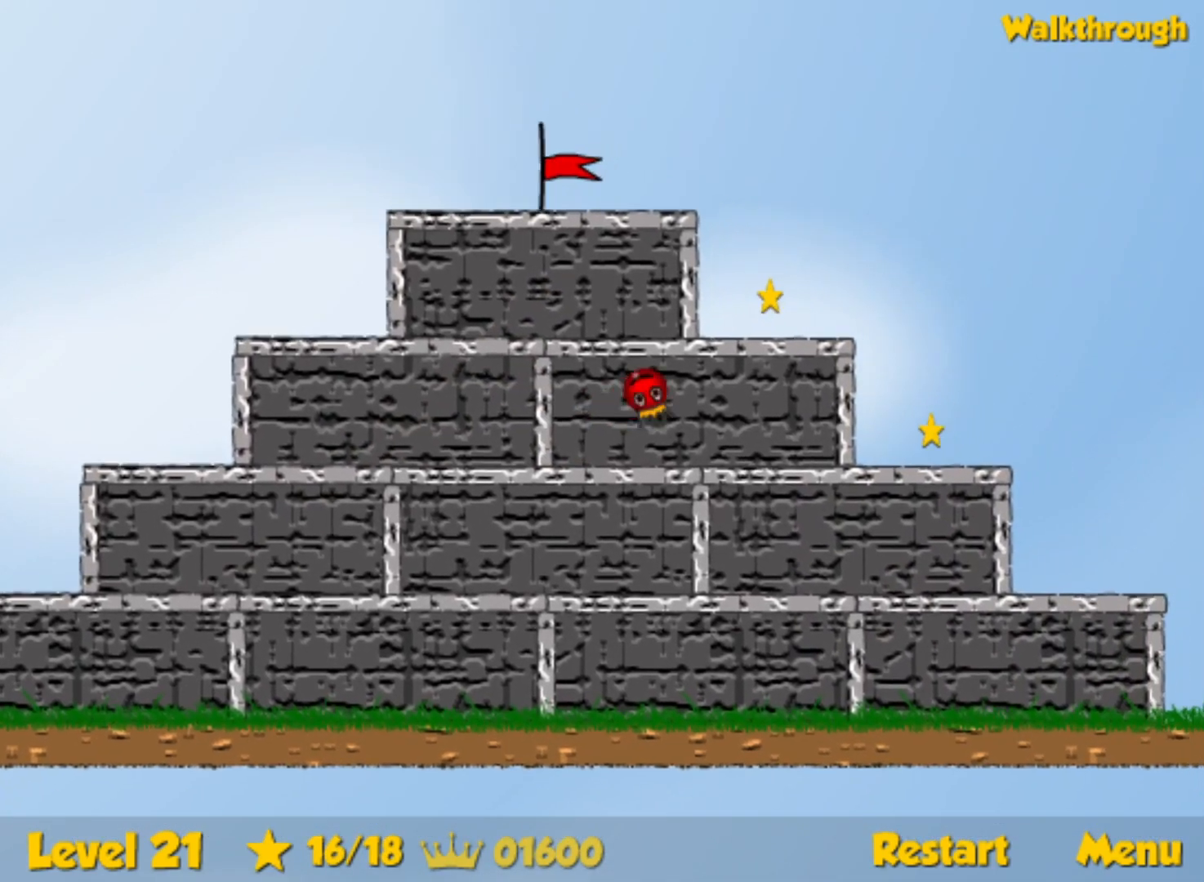
{"keys": [], "events": [[217, "right", "up"], [233, "left", "down"], [433, "left", "up"]]}
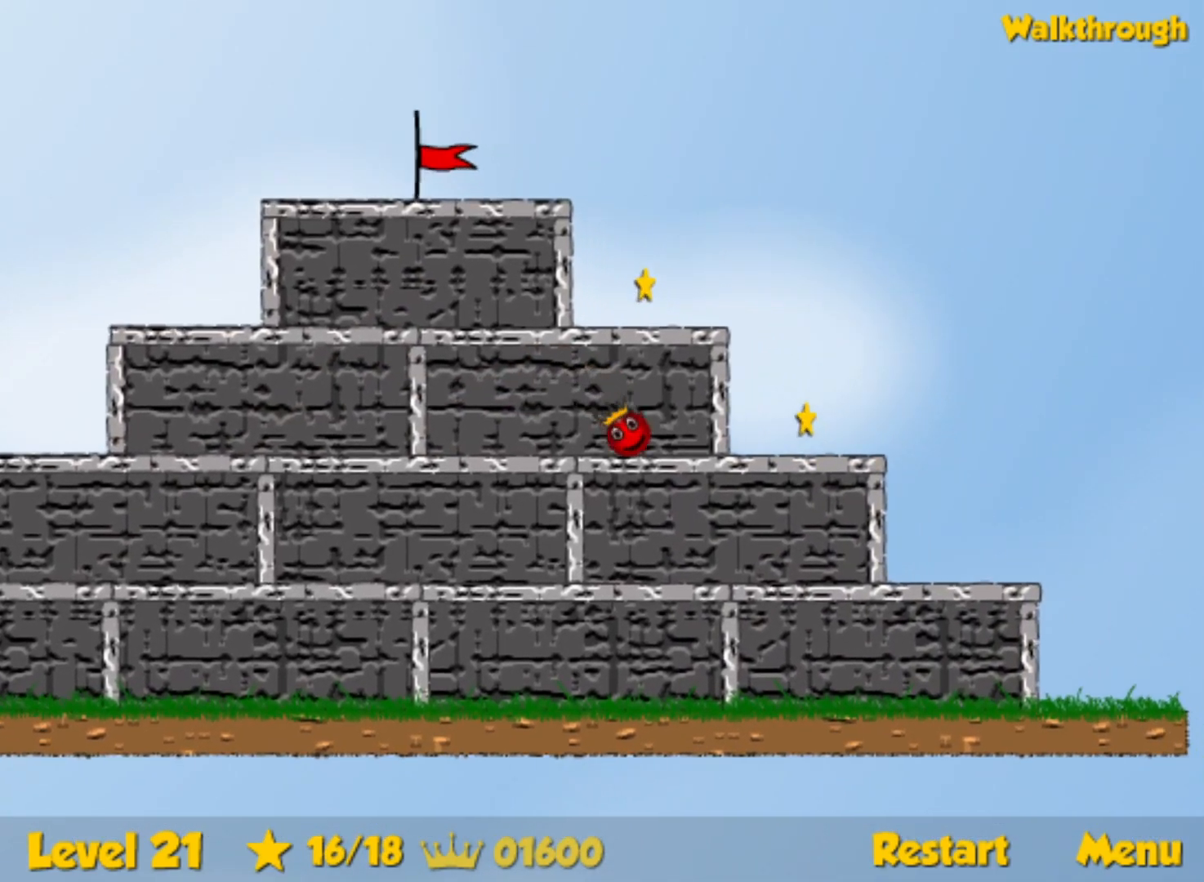
{"keys": ["right"], "events": [[83, "left", "down"], [133, "left", "up"], [183, "right", "down"], [417, "down", "down"], [500, "down", "up"]]}
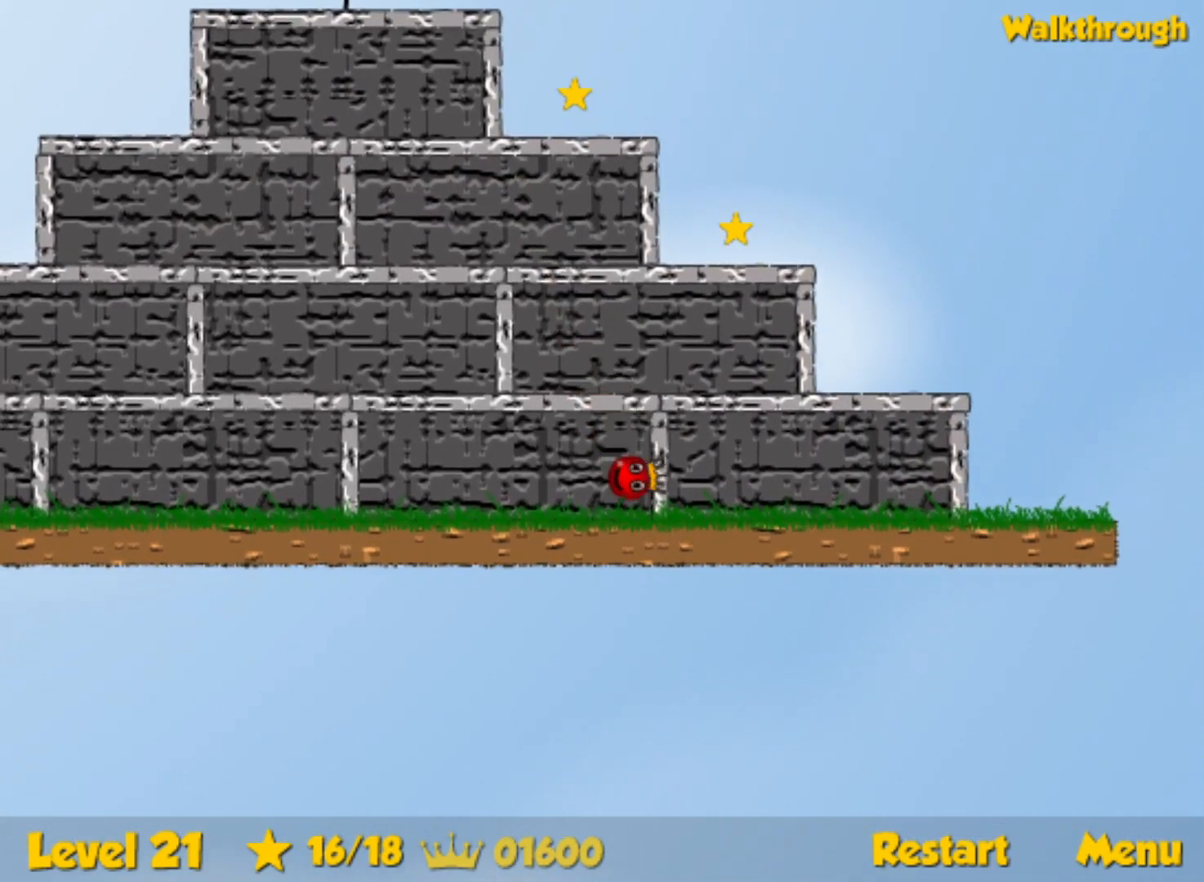
{"keys": ["right"], "events": []}
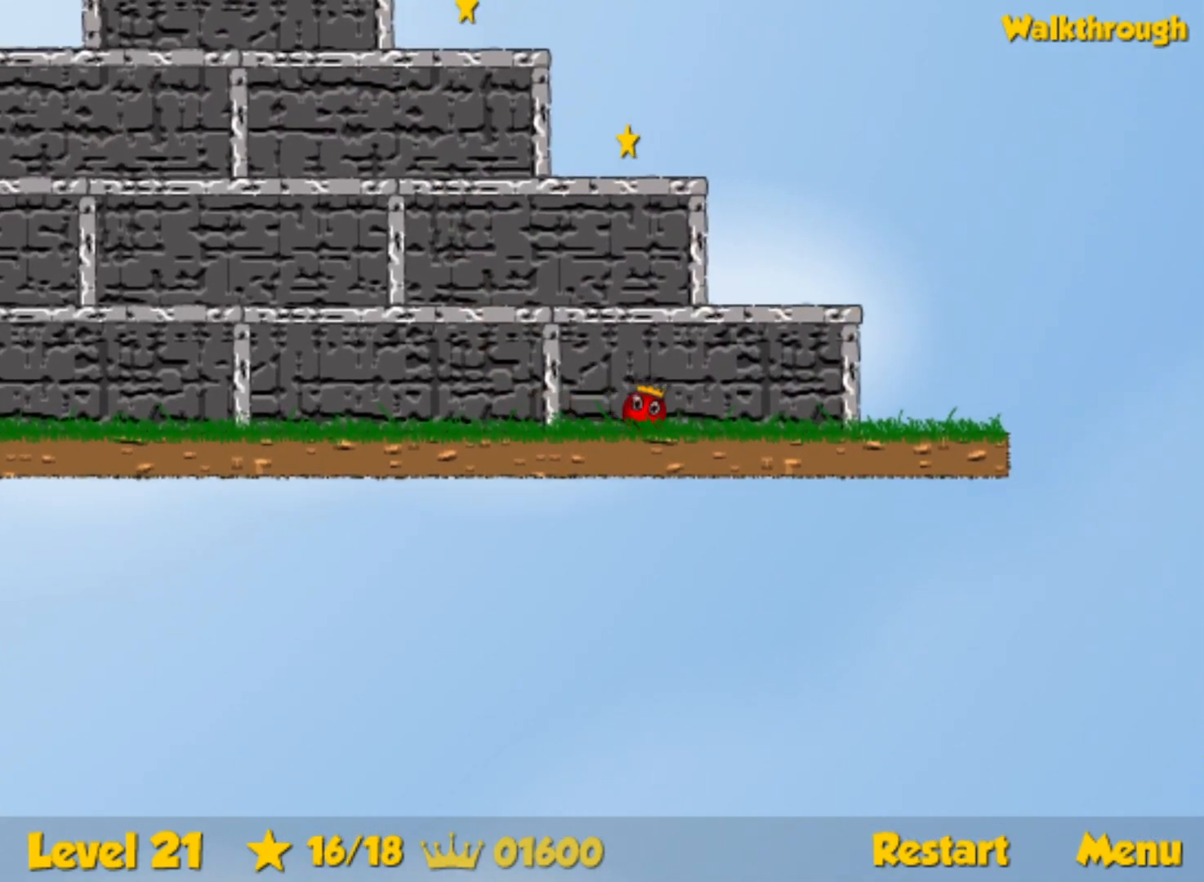
{"keys": ["down", "left"], "events": [[467, "right", "up"], [483, "down", "down"], [483, "left", "down"]]}
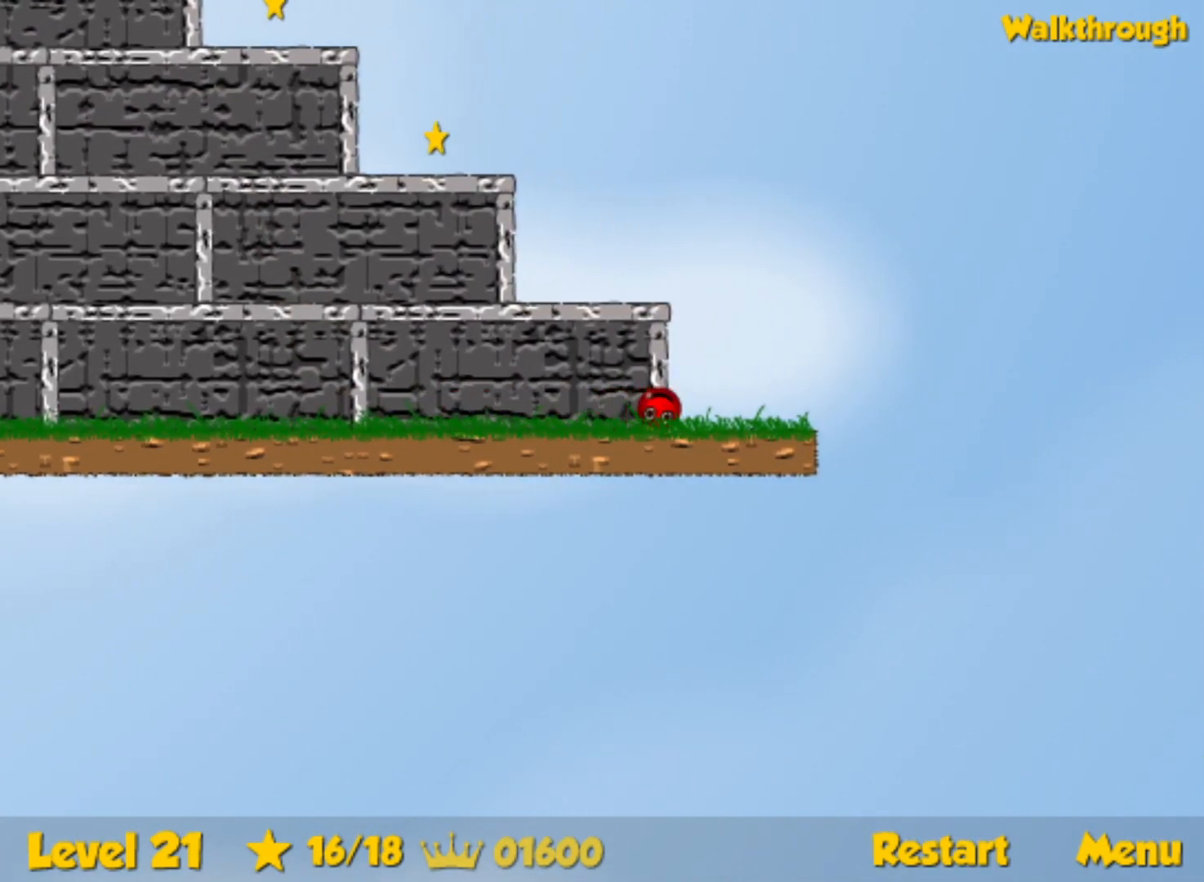
{"keys": ["left", "up"], "events": [[50, "down", "up"], [133, "up", "down"]]}
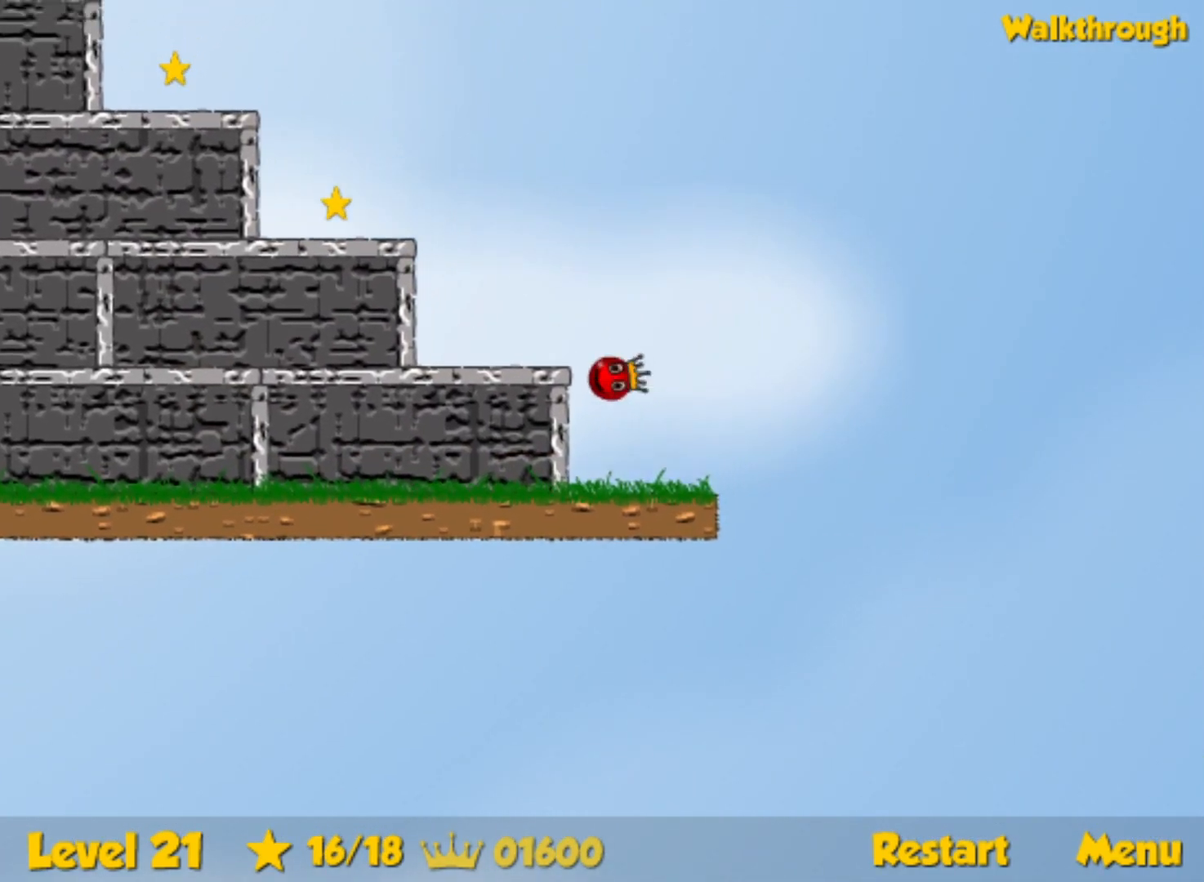
{"keys": ["left", "up"], "events": [[33, "up", "up"], [333, "up", "down"]]}
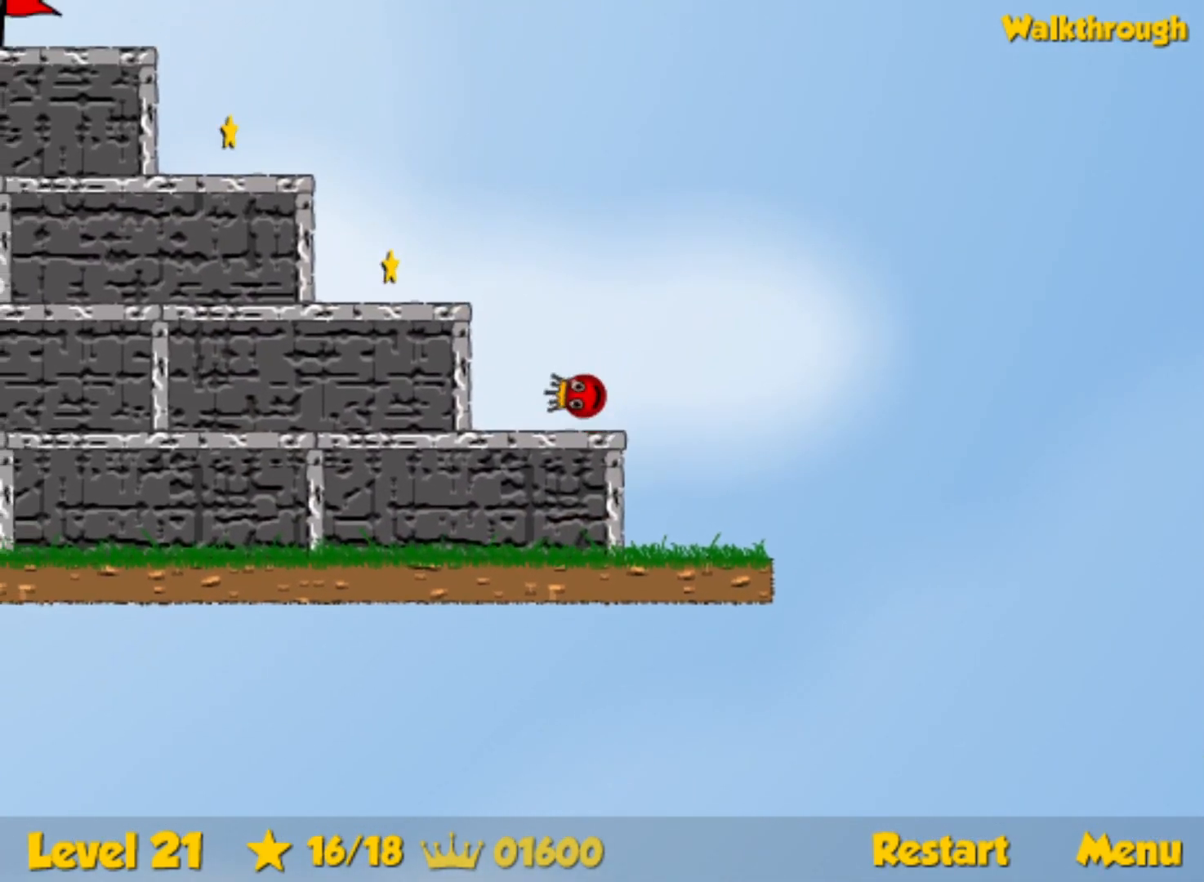
{"keys": ["left"], "events": [[33, "left", "up"], [167, "left", "down"], [233, "up", "up"]]}
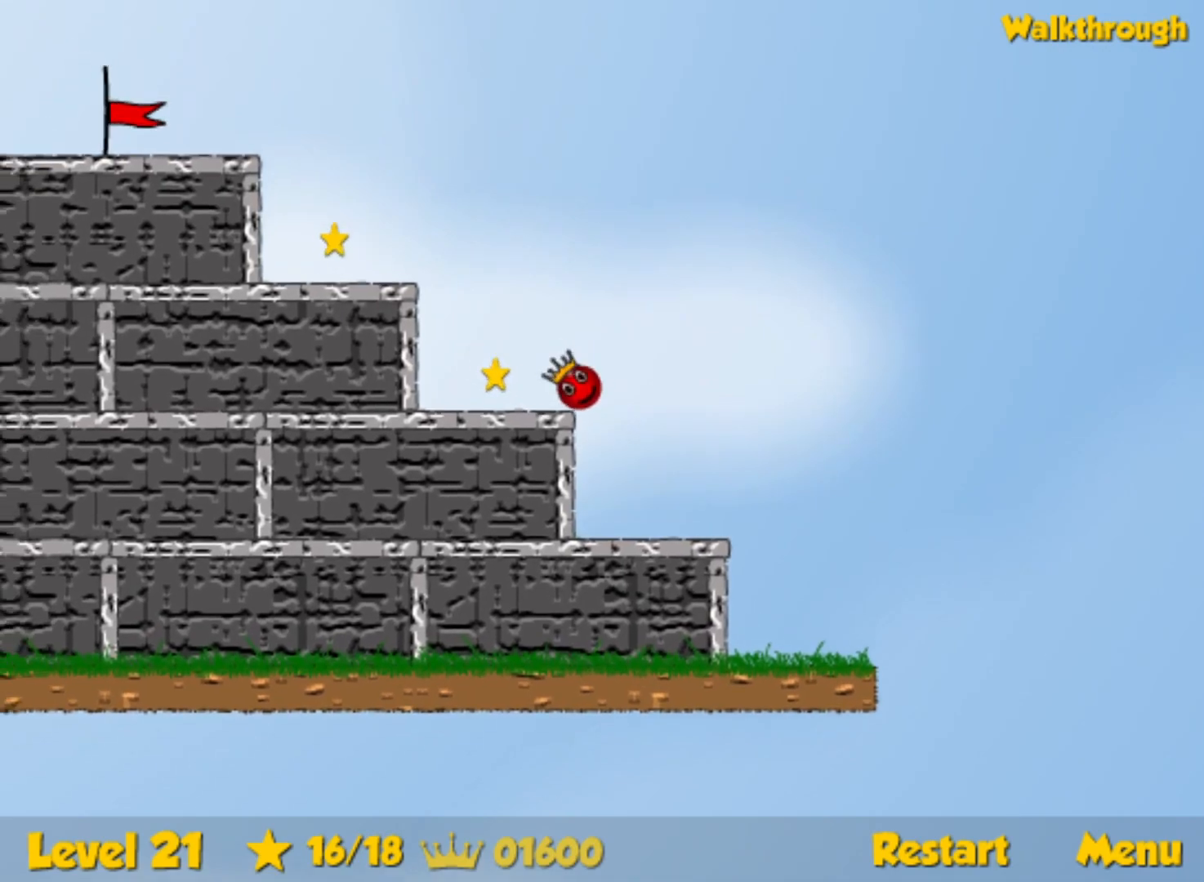
{"keys": ["left"], "events": [[217, "up", "down"], [250, "left", "up"], [317, "right", "down"], [400, "left", "down"], [400, "right", "up"], [450, "up", "up"]]}
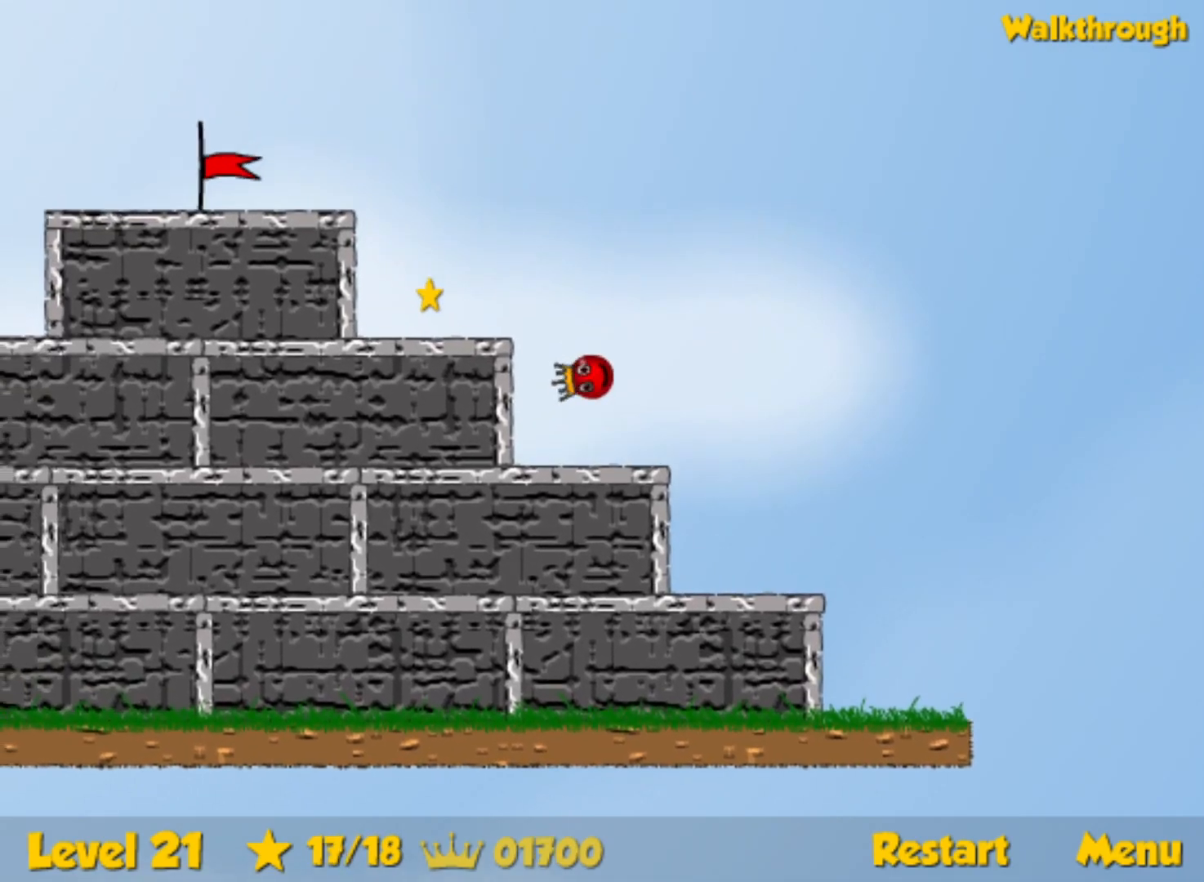
{"keys": ["left", "up"], "events": [[450, "up", "down"]]}
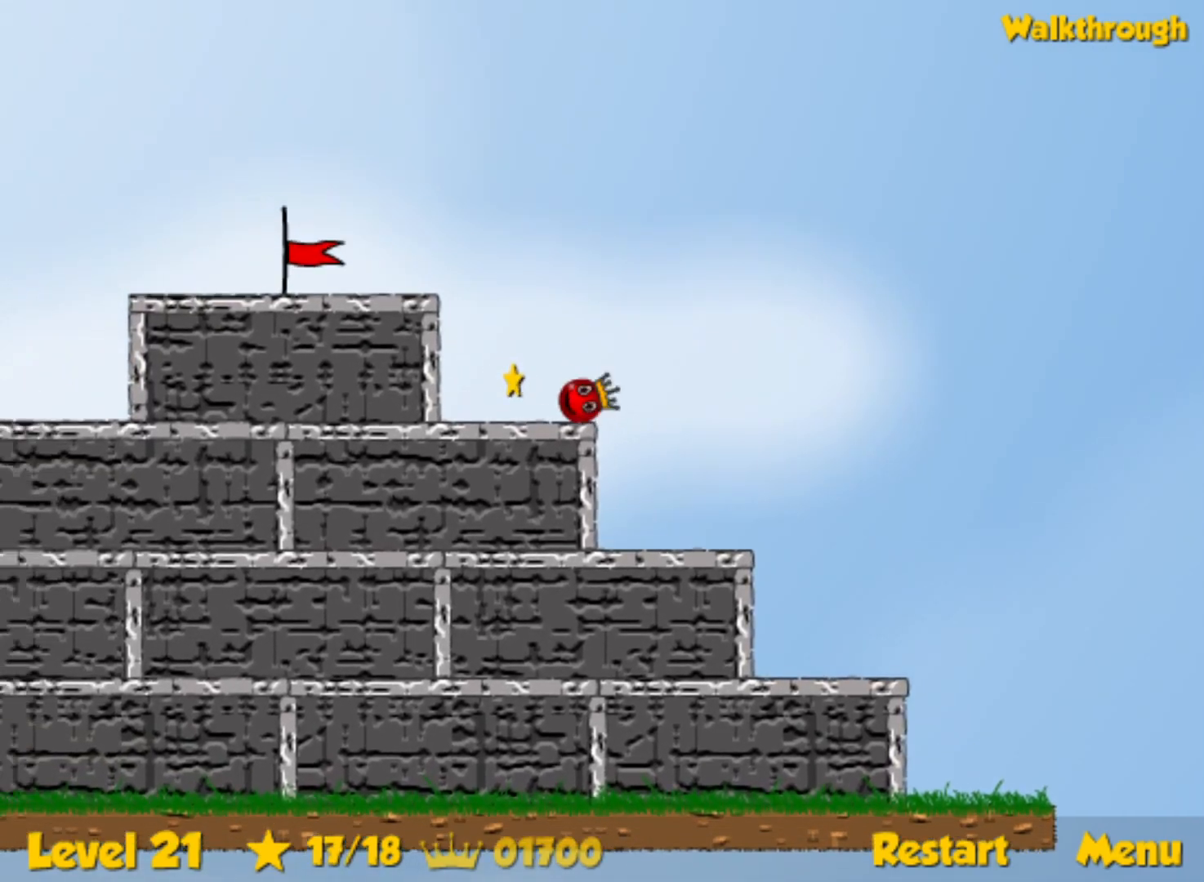
{"keys": ["left", "up"], "events": [[100, "left", "up"], [250, "right", "down"], [300, "right", "up"], [317, "left", "down"]]}
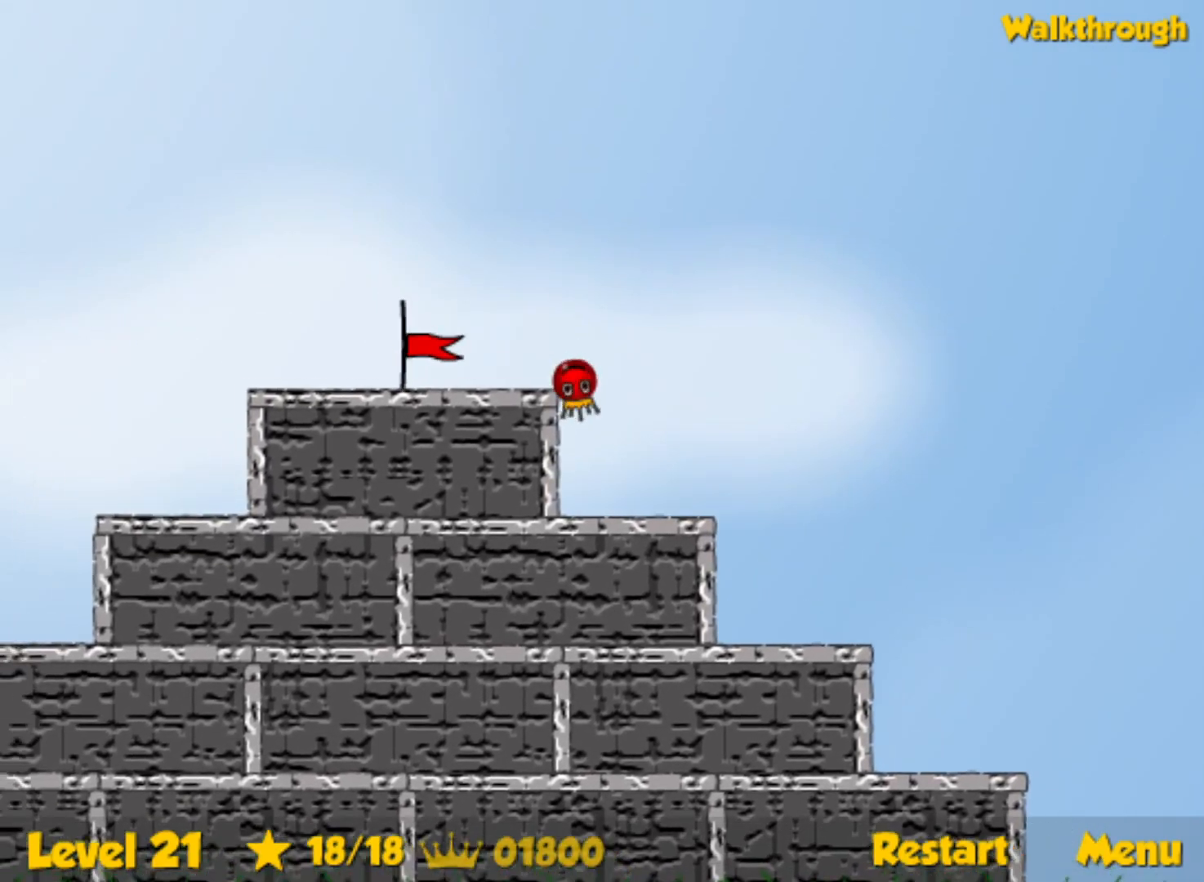
{"keys": ["left"], "events": [[17, "up", "up"]]}
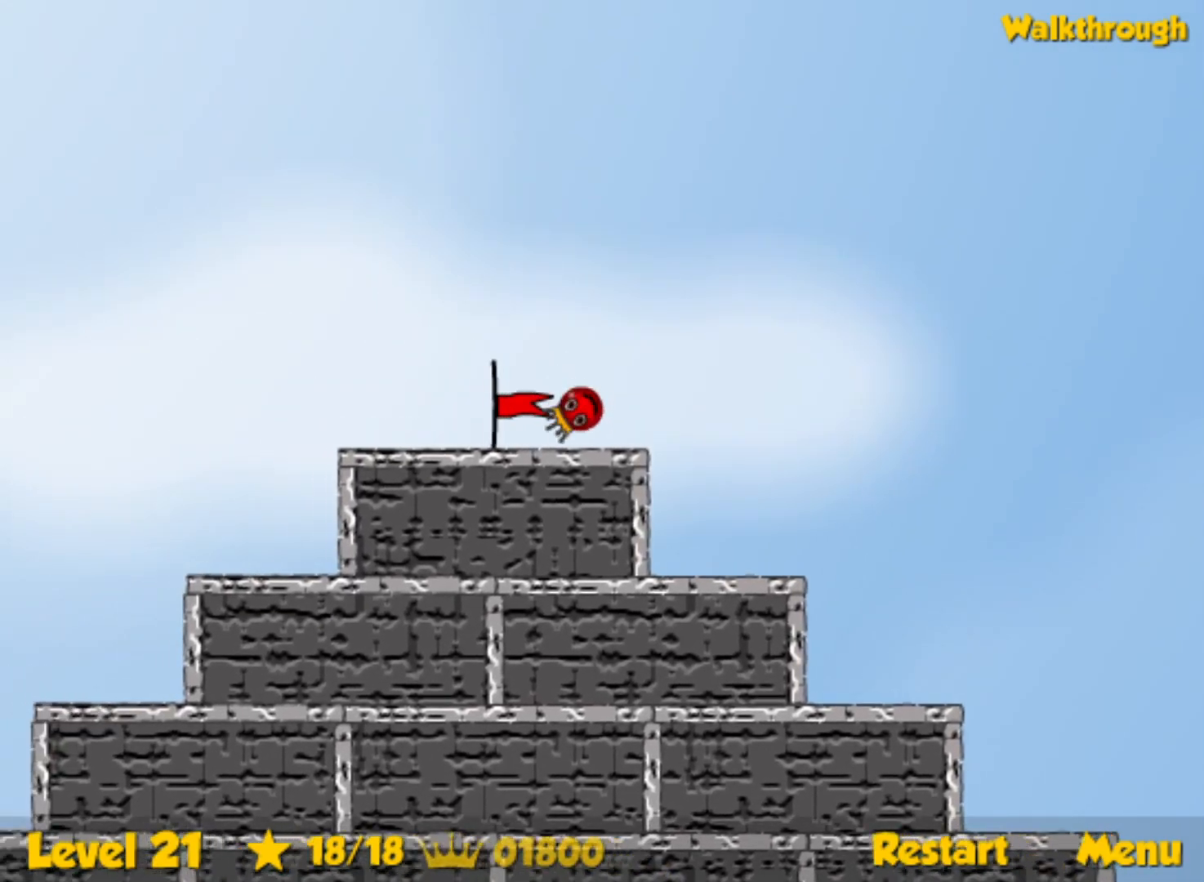
{"keys": [], "events": [[400, "left", "up"], [433, "right", "down"], [500, "right", "up"]]}
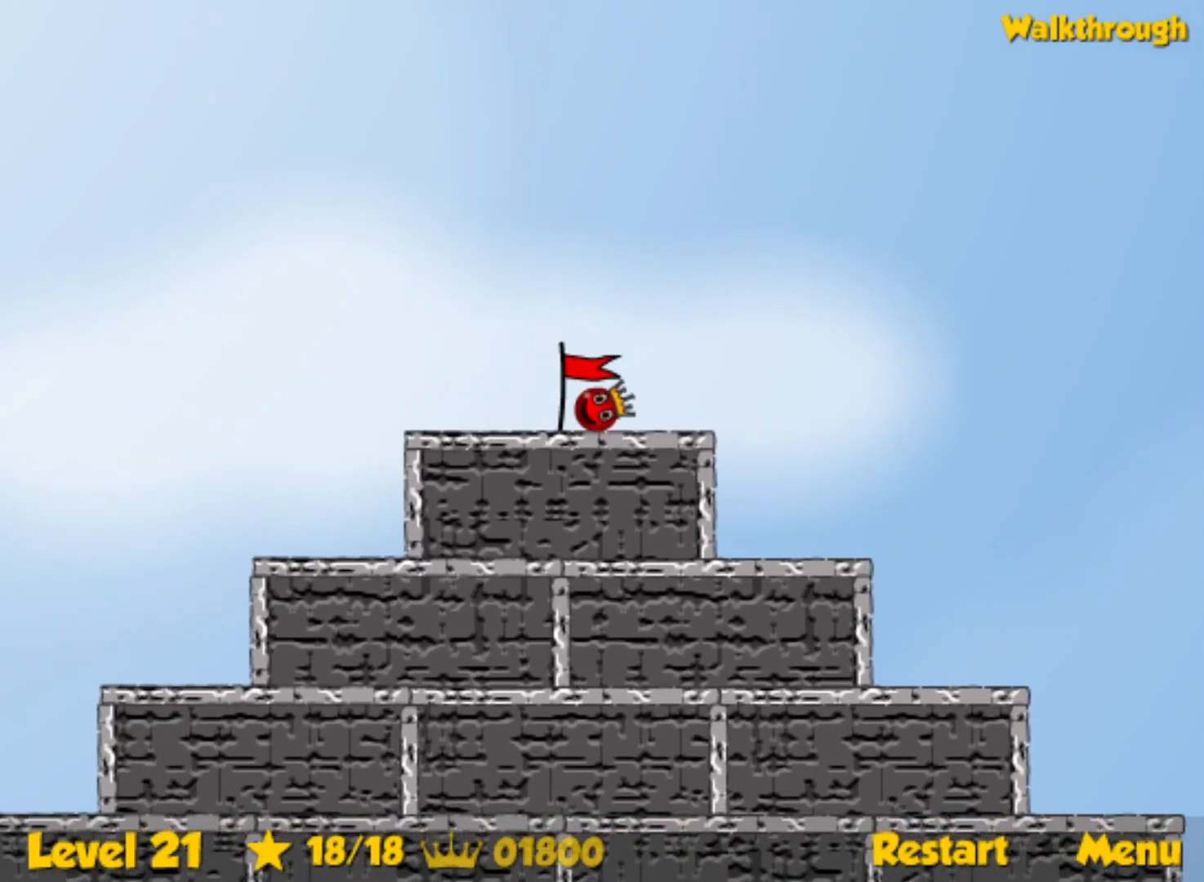
{"keys": [], "events": []}
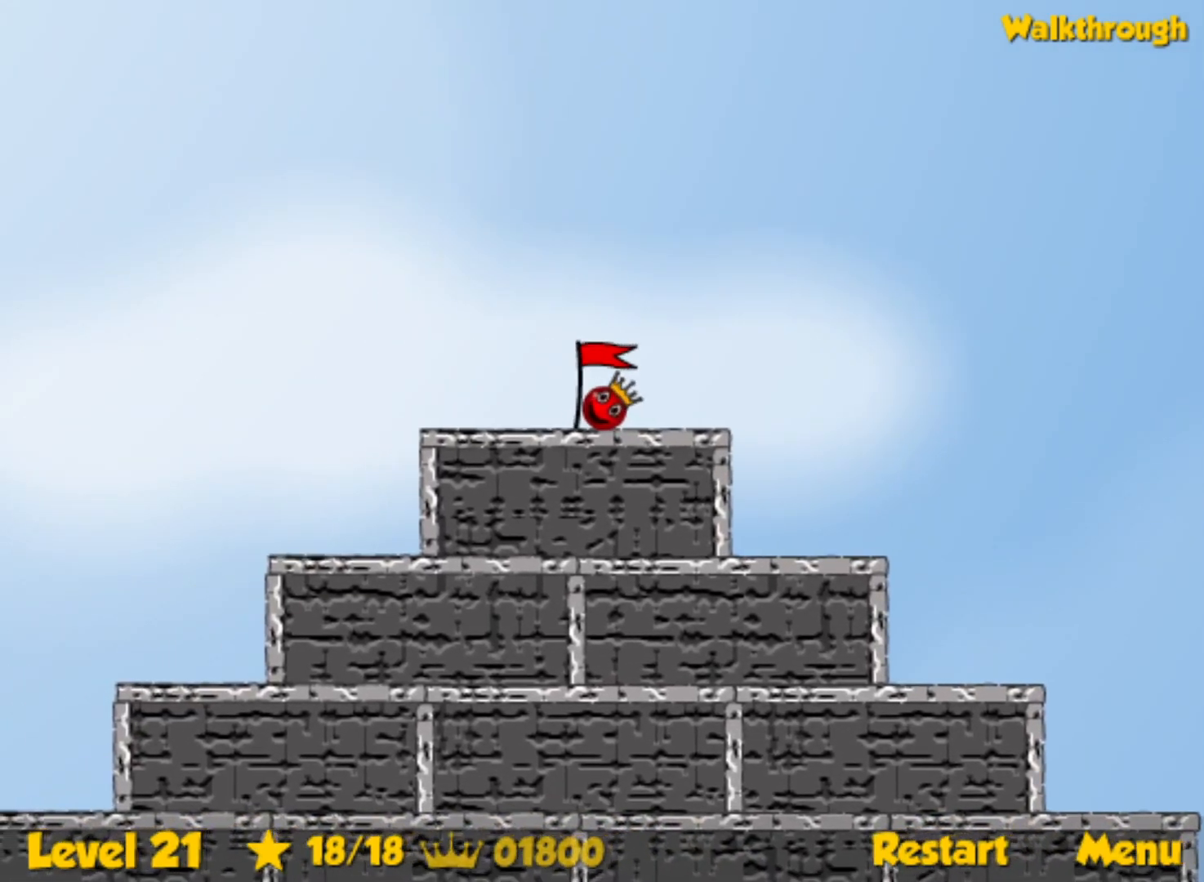
{"keys": [], "events": []}